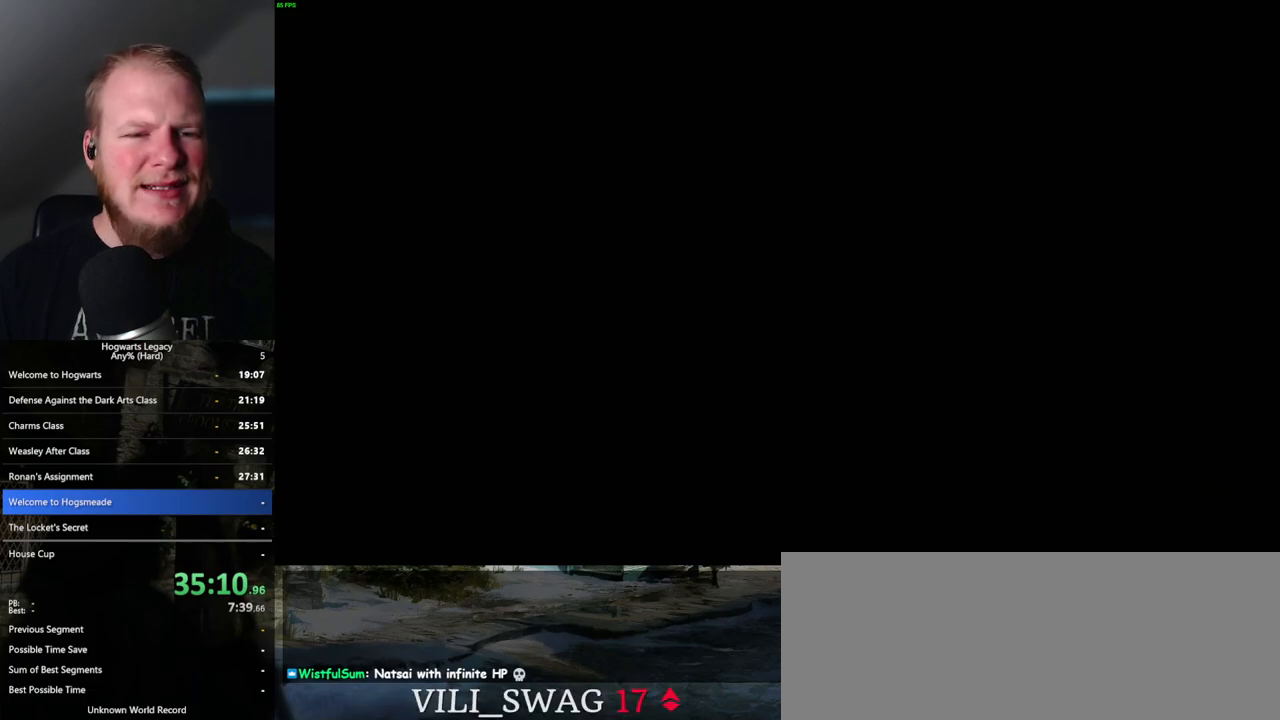
Gameplay with keyboard and mouse; each line is a JSON object with the keys and mouse buttons held at the frame after it. "events" lists presses ("down") and releases ("up") of ".", "/", "0", "1", "2", "3", "4", "5", "6", "7", "8", "9", "a", "alt_l", "alt_r", "b", "backslash", "backspace", "c", "caps_lock", "comma", "ctrl_l", "ctrl_r", "d", "e", "equals", "escape", "f", "f1", "f10", "f11", "f12", "f2", "f3", "f4", "f5", "f6", "f7", "f8", "f9", "g", "h", "i", "j", "k", "l", "lbracket", "m", "minus", "n", "o", "p", "q", "quote", "r", "rbracket", "return", "s", "semicolon", "shift_l", "shift_r", "space", "super_l", "super_r", "t", "tab", "tilde", "u", "v", "w", "x", "y", "z", "mouse_left", "mouse_wheel", "mouse_right", "mouse_mb4" and "mouse_mb5" between this image and that frame as [ms after this image, input, new state], when the widget could be followed in between. "mouse_left", "mouse_wheel", "mouse_right", "mouse_mb4", "mouse_mb5" = the "left", "wheel", "right", "mb4", "mb5" buttons of the "mouse" list. No other keys are recorded. "wheel" means that the mouse wheel is clicked or scrolled. Mouse movement is not recorded.
{"keys": [], "mouse": [], "events": [[17, "mouse_wheel", "down"], [33, "mouse_wheel", "up"], [33, "space", "down"], [50, "q", "down"], [100, "space", "up"], [117, "q", "up"], [167, "q", "down"], [233, "space", "down"], [283, "q", "up"], [283, "space", "up"], [333, "q", "down"], [383, "mouse_wheel", "down"], [383, "space", "down"], [400, "mouse_wheel", "up"], [417, "q", "up"], [433, "space", "up"]]}
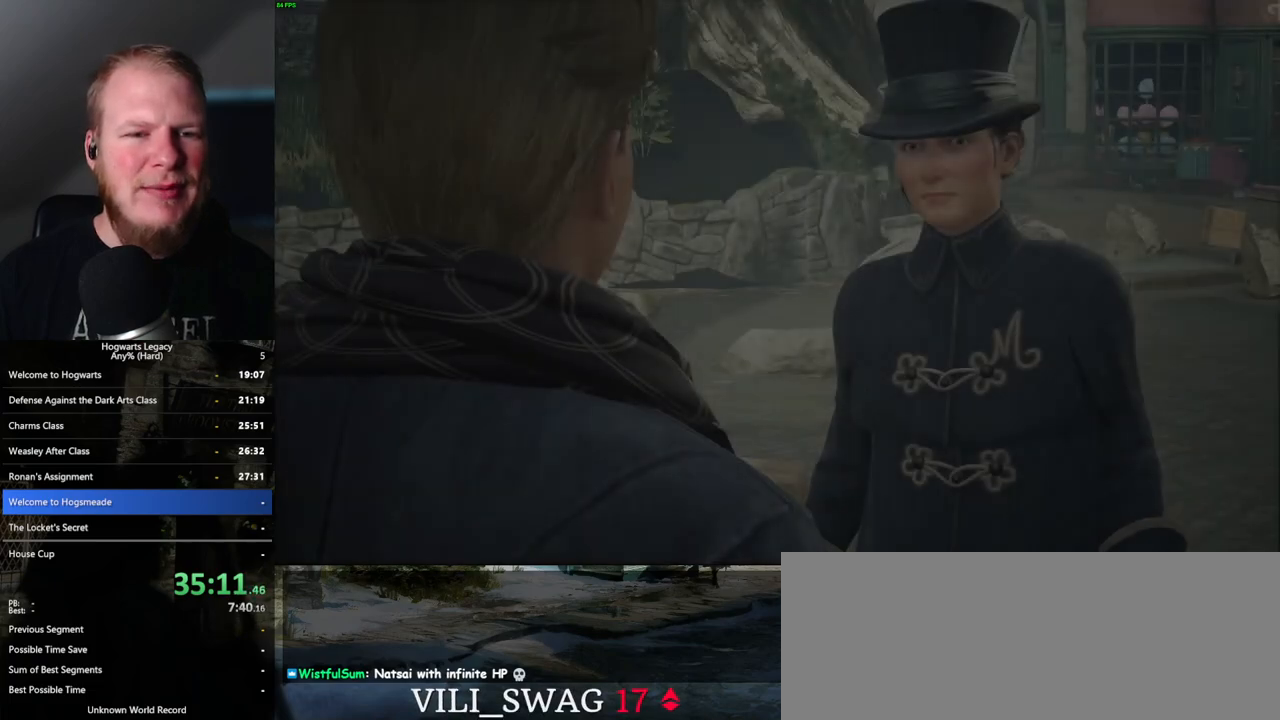
{"keys": [], "mouse": [], "events": [[17, "q", "down"], [33, "space", "down"], [83, "q", "up"], [100, "space", "up"], [167, "q", "down"], [200, "mouse_wheel", "down"], [200, "space", "down"], [217, "mouse_wheel", "up"], [233, "q", "up"], [250, "space", "up"], [267, "mouse_wheel", "down"], [333, "mouse_wheel", "up"], [350, "q", "down"], [350, "space", "down"], [417, "q", "up"], [433, "space", "up"]]}
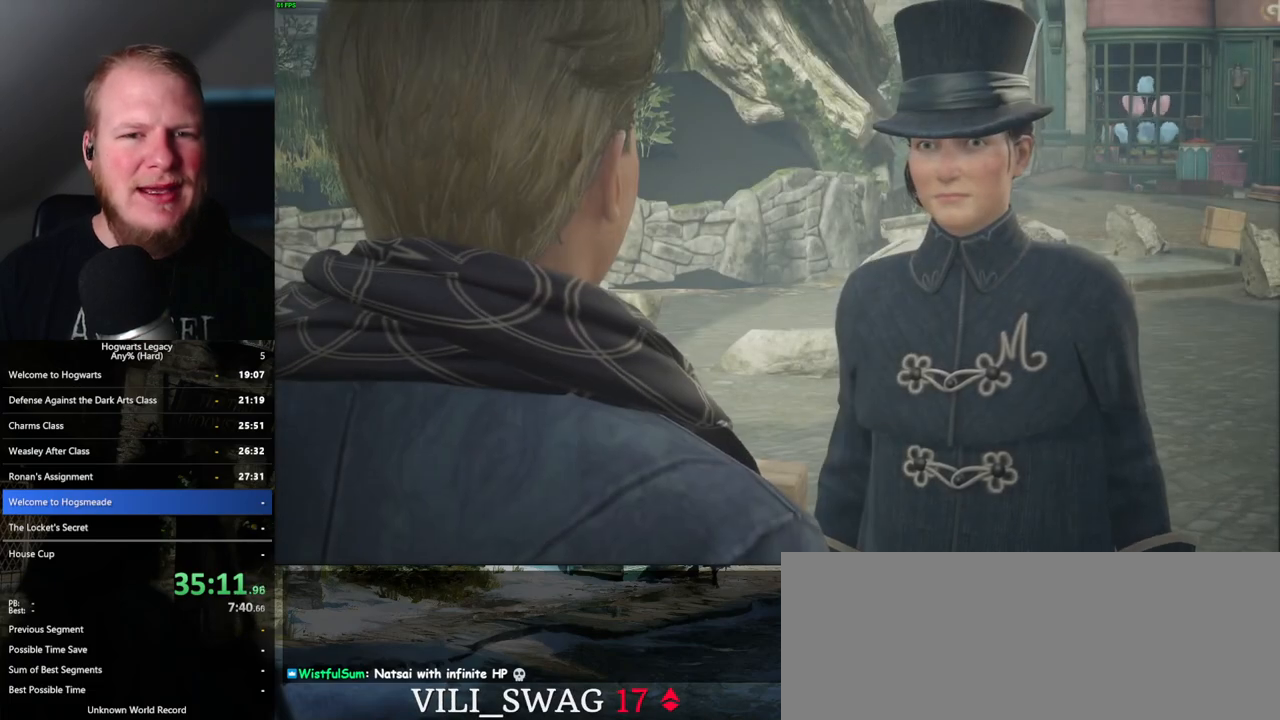
{"keys": ["q"], "mouse": [], "events": [[17, "q", "down"], [17, "space", "down"], [83, "q", "up"], [100, "space", "up"], [150, "mouse_wheel", "down"], [167, "q", "down"], [183, "mouse_wheel", "up"], [183, "space", "down"], [200, "mouse_wheel", "down"], [217, "mouse_wheel", "up"], [250, "q", "up"], [250, "space", "up"], [333, "q", "down"], [350, "space", "down"], [417, "space", "up"], [433, "q", "up"], [467, "q", "down"]]}
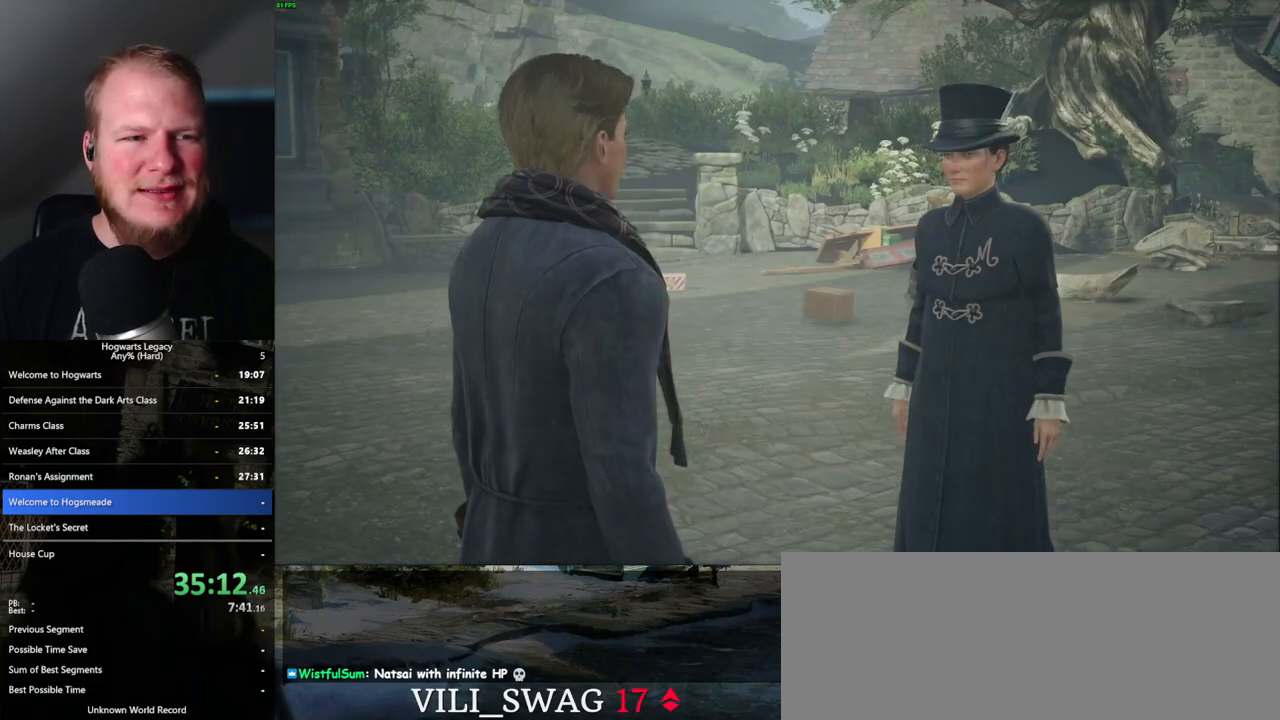
{"keys": ["q", "space"], "mouse": ["wheel"], "events": [[17, "space", "down"], [50, "mouse_wheel", "down"], [67, "q", "up"], [100, "space", "up"], [117, "mouse_wheel", "up"], [150, "space", "down"], [250, "space", "up"], [317, "q", "down"], [333, "space", "down"], [383, "q", "up"], [383, "space", "up"], [400, "mouse_wheel", "down"], [483, "q", "down"], [483, "space", "down"]]}
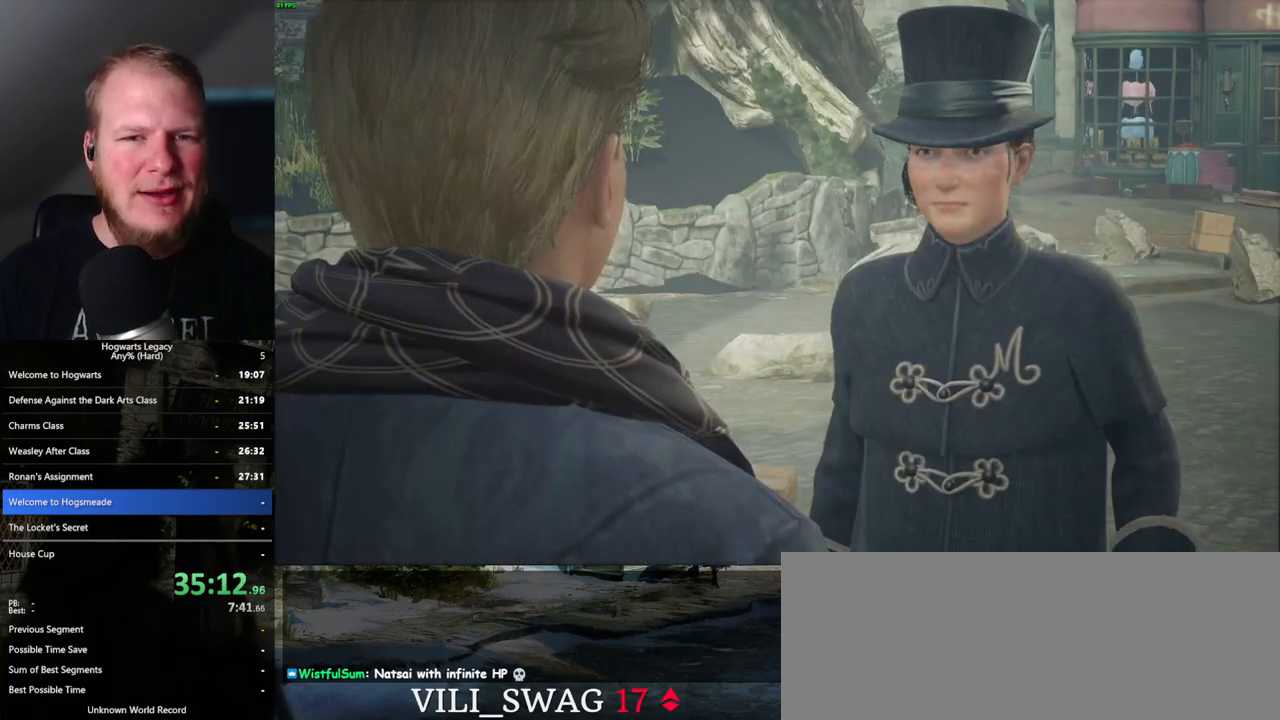
{"keys": ["q", "space"], "mouse": [], "events": [[33, "mouse_wheel", "up"], [33, "q", "up"], [50, "space", "up"], [133, "q", "down"], [150, "space", "down"], [200, "q", "up"], [217, "space", "up"], [283, "mouse_wheel", "down"], [300, "q", "down"], [300, "space", "down"], [367, "mouse_wheel", "up"], [367, "q", "up"], [383, "space", "up"], [400, "mouse_wheel", "down"], [433, "mouse_wheel", "up"], [450, "q", "down"], [467, "space", "down"]]}
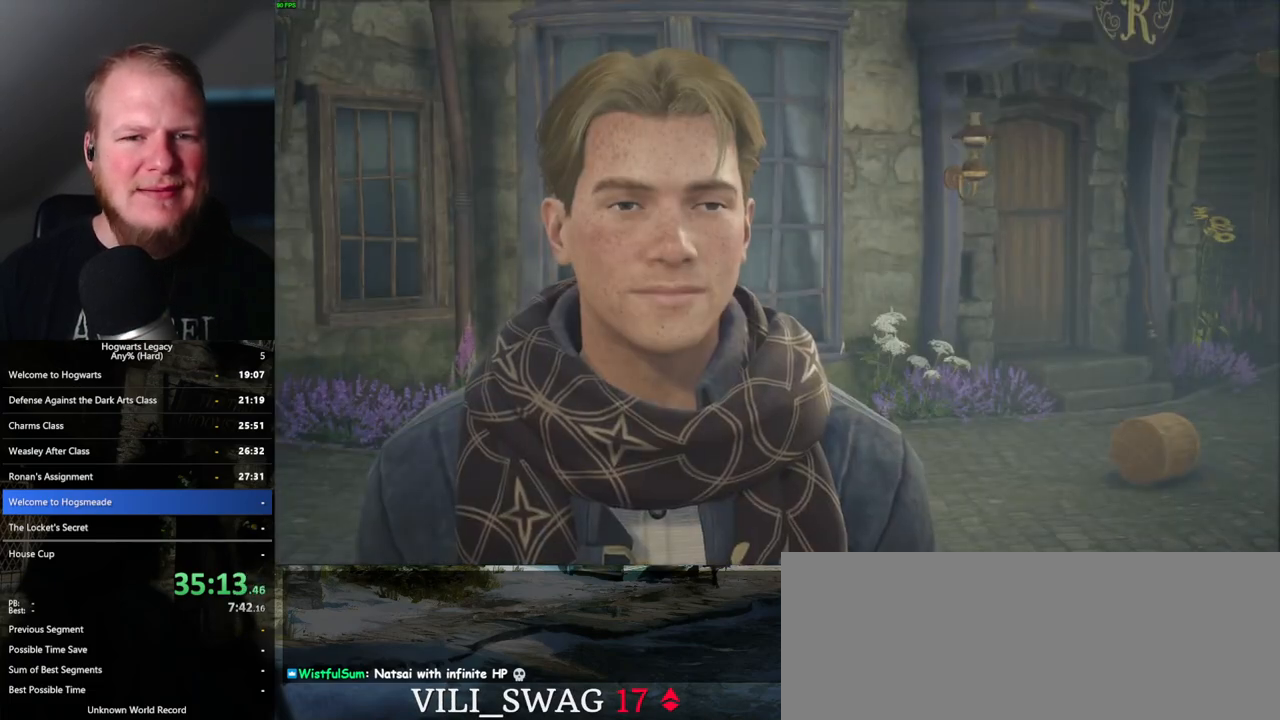
{"keys": ["q", "space"], "mouse": [], "events": [[33, "q", "up"], [50, "space", "up"], [133, "q", "down"], [133, "space", "down"], [150, "mouse_wheel", "down"], [167, "mouse_wheel", "up"], [183, "mouse_wheel", "down"], [200, "mouse_wheel", "up"], [200, "q", "up"], [217, "mouse_wheel", "down"], [233, "space", "up"], [300, "mouse_wheel", "up"], [300, "space", "down"], [317, "q", "down"], [350, "q", "up"], [367, "space", "up"], [450, "q", "down"], [467, "space", "down"]]}
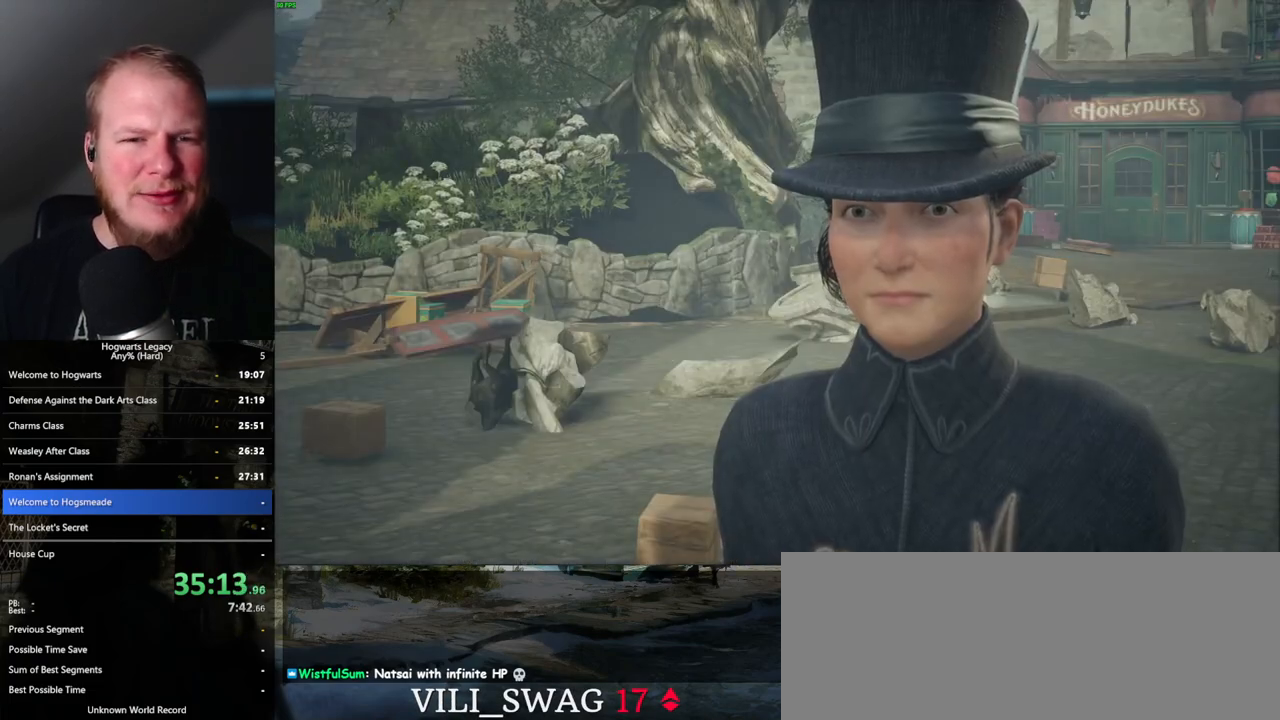
{"keys": [], "mouse": [], "events": [[17, "q", "up"], [50, "space", "up"], [67, "mouse_wheel", "down"], [117, "mouse_wheel", "up"], [133, "q", "down"], [133, "space", "down"], [150, "mouse_wheel", "down"], [183, "mouse_wheel", "up"], [183, "q", "up"], [200, "space", "up"], [283, "q", "down"], [300, "space", "down"], [383, "q", "up"], [400, "space", "up"]]}
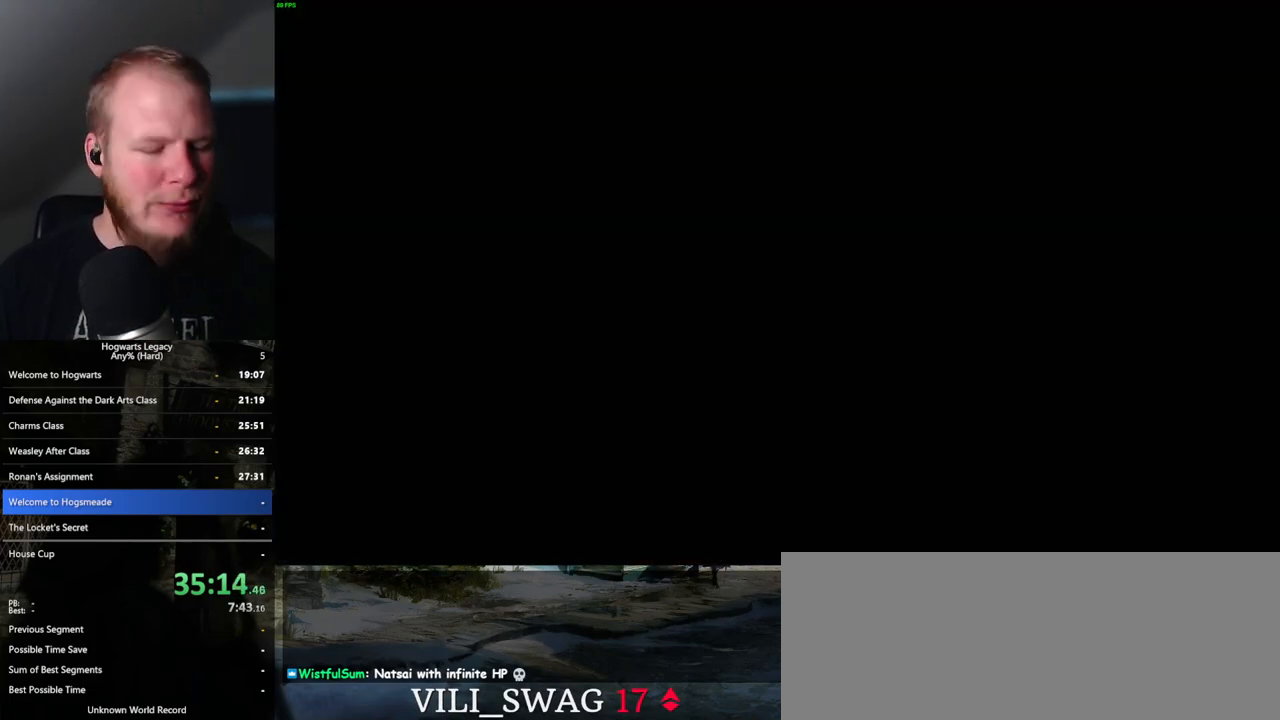
{"keys": ["3"], "mouse": [], "events": [[300, "3", "down"], [367, "3", "up"], [467, "3", "down"]]}
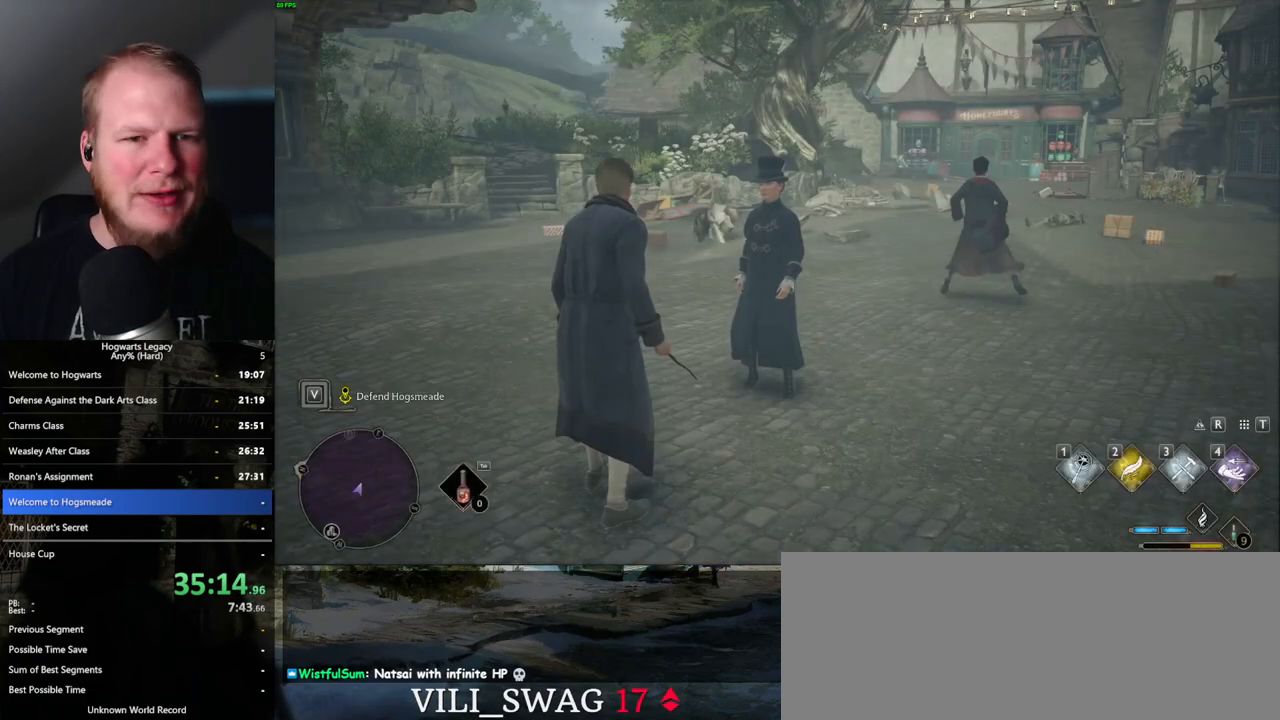
{"keys": [], "mouse": [], "events": [[17, "3", "up"], [117, "3", "down"], [183, "3", "up"], [233, "3", "down"], [317, "3", "up"], [383, "3", "down"], [450, "3", "up"]]}
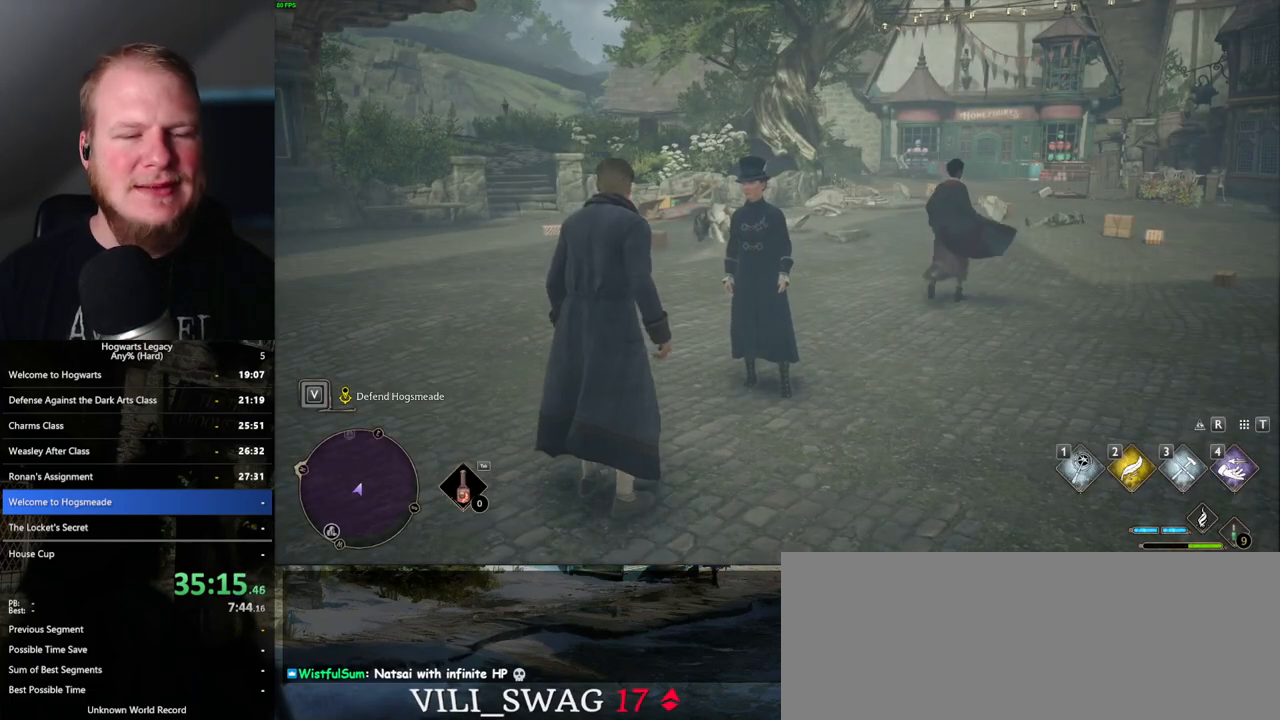
{"keys": ["3"], "mouse": [], "events": [[33, "3", "down"], [100, "3", "up"], [183, "3", "down"], [233, "3", "up"], [333, "3", "down"], [400, "3", "up"], [467, "3", "down"]]}
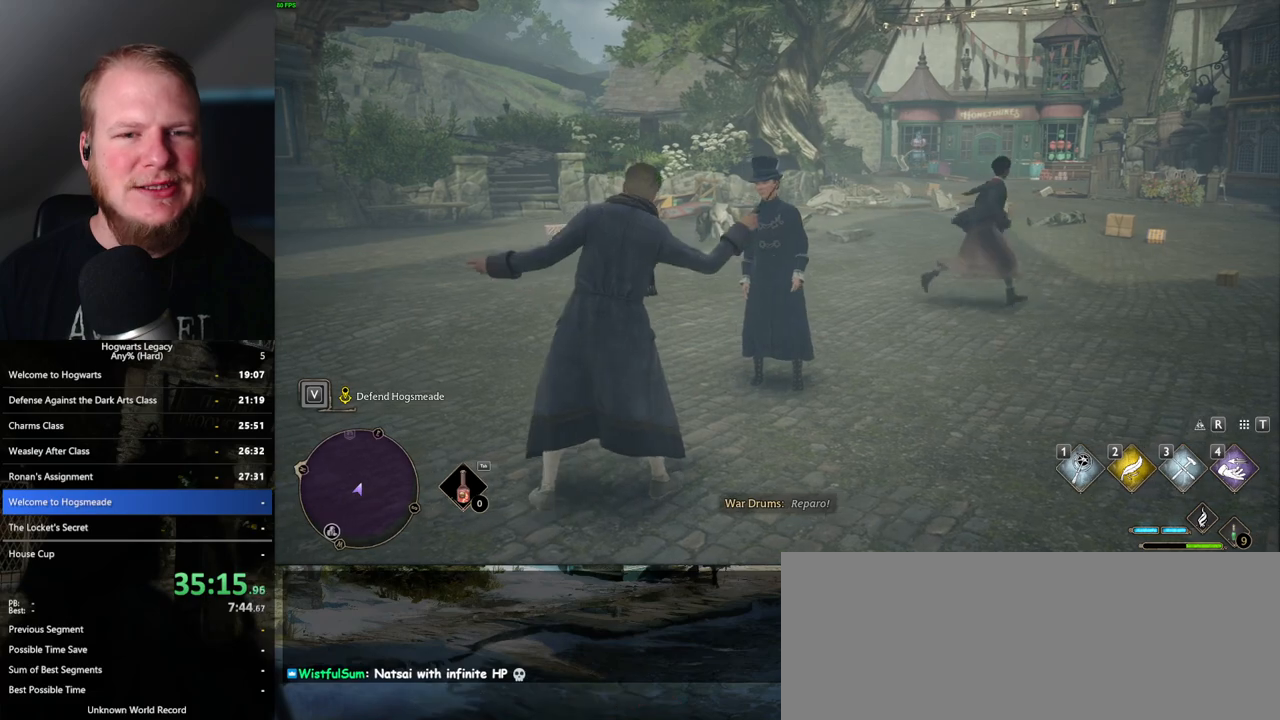
{"keys": [], "mouse": [], "events": [[83, "3", "up"]]}
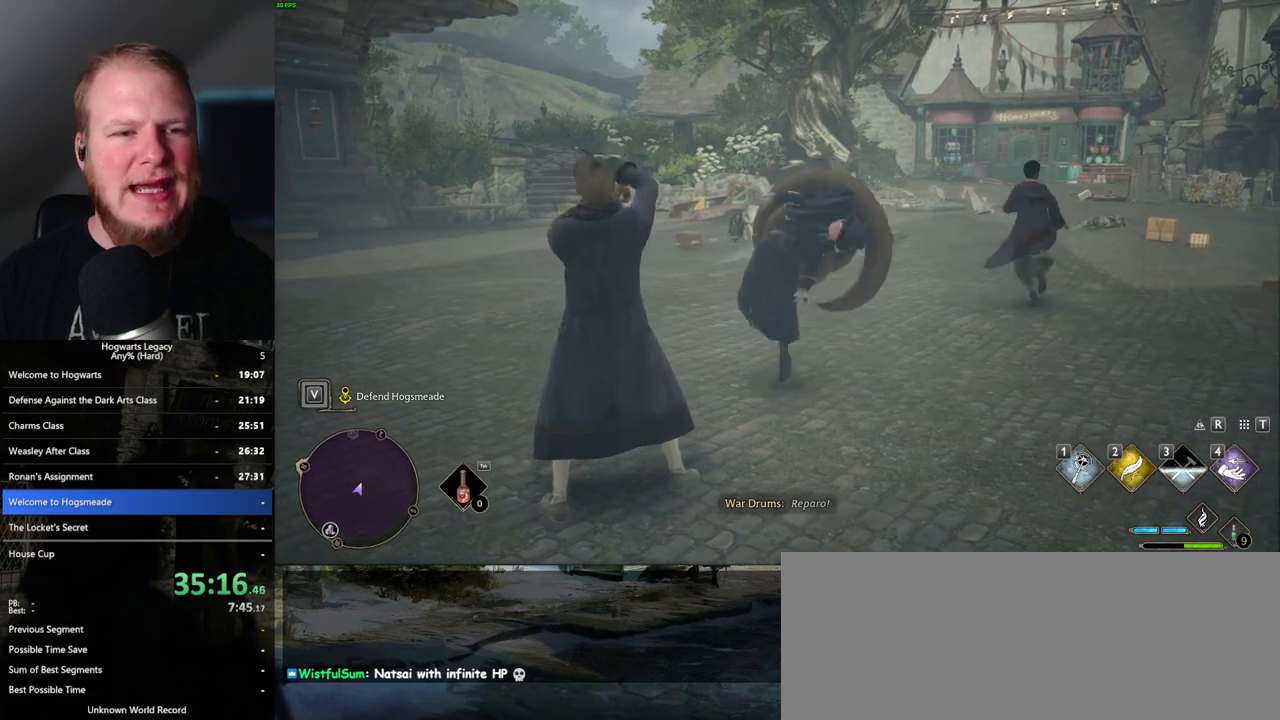
{"keys": [], "mouse": [], "events": []}
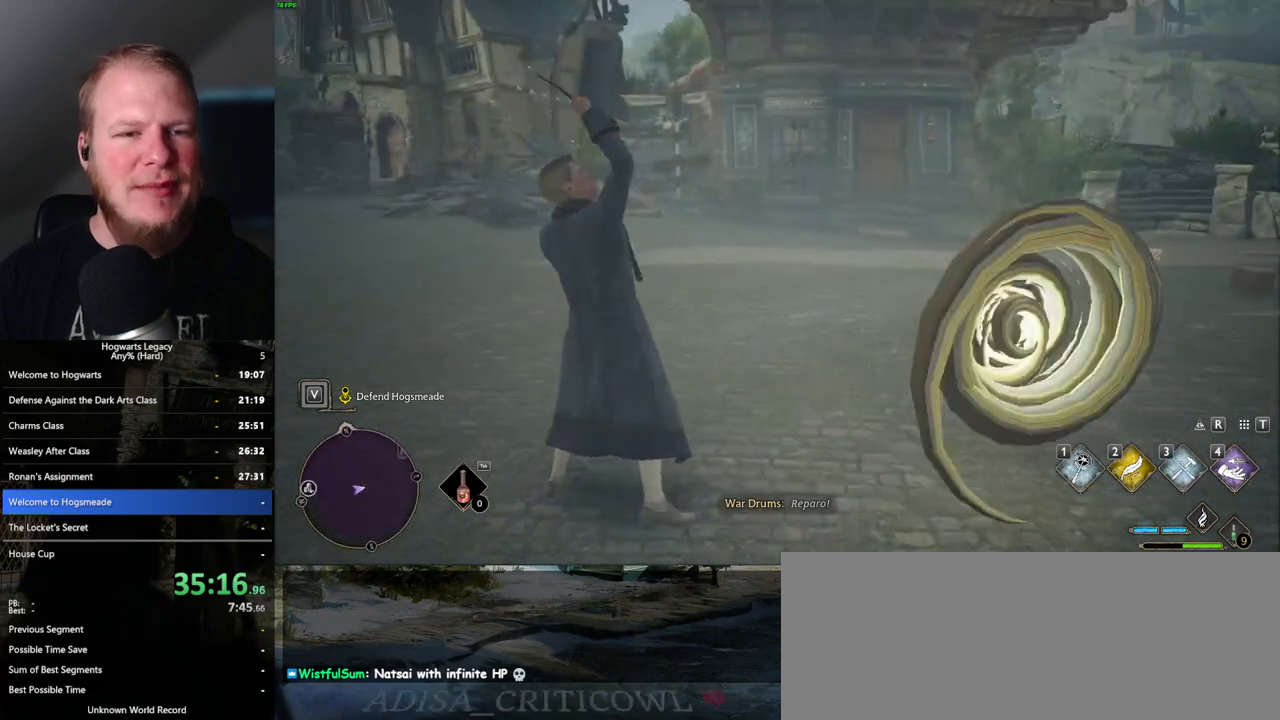
{"keys": [], "mouse": ["right"], "events": [[183, "mouse_right", "down"]]}
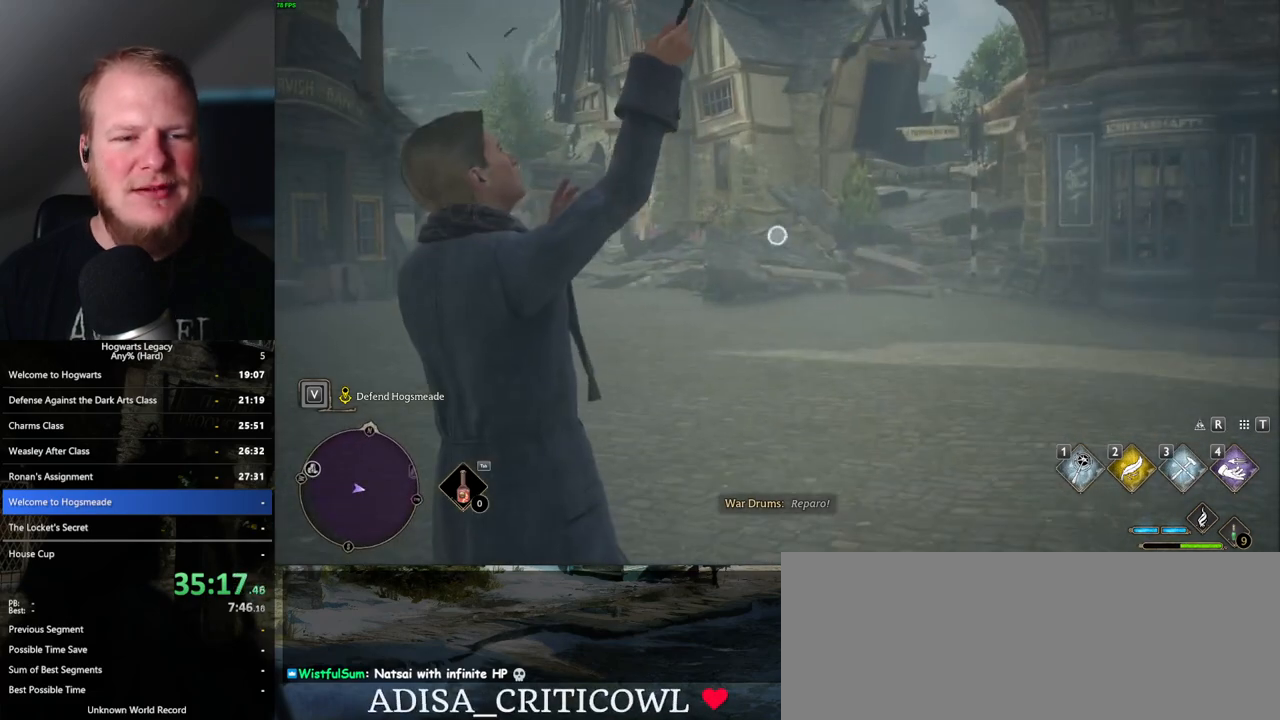
{"keys": [], "mouse": ["right"], "events": []}
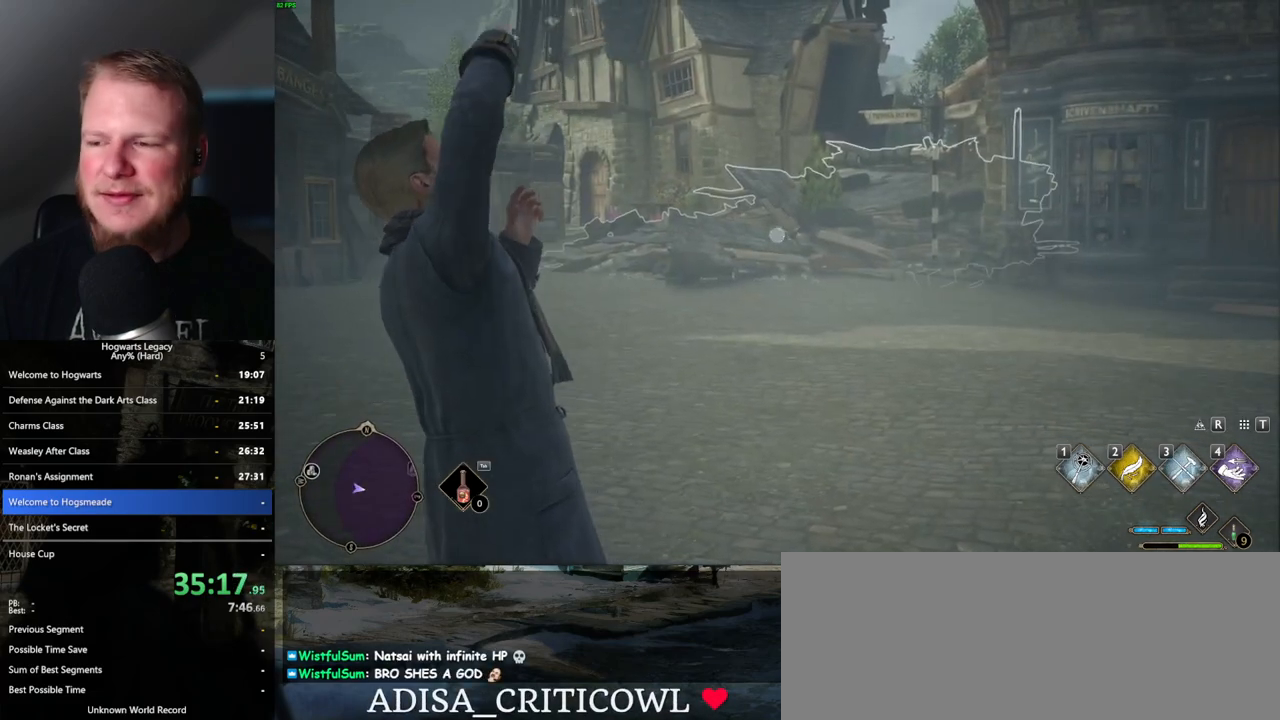
{"keys": [], "mouse": ["right"], "events": [[50, "3", "down"], [100, "3", "up"], [183, "3", "down"], [250, "3", "up"], [367, "3", "down"], [400, "3", "up"]]}
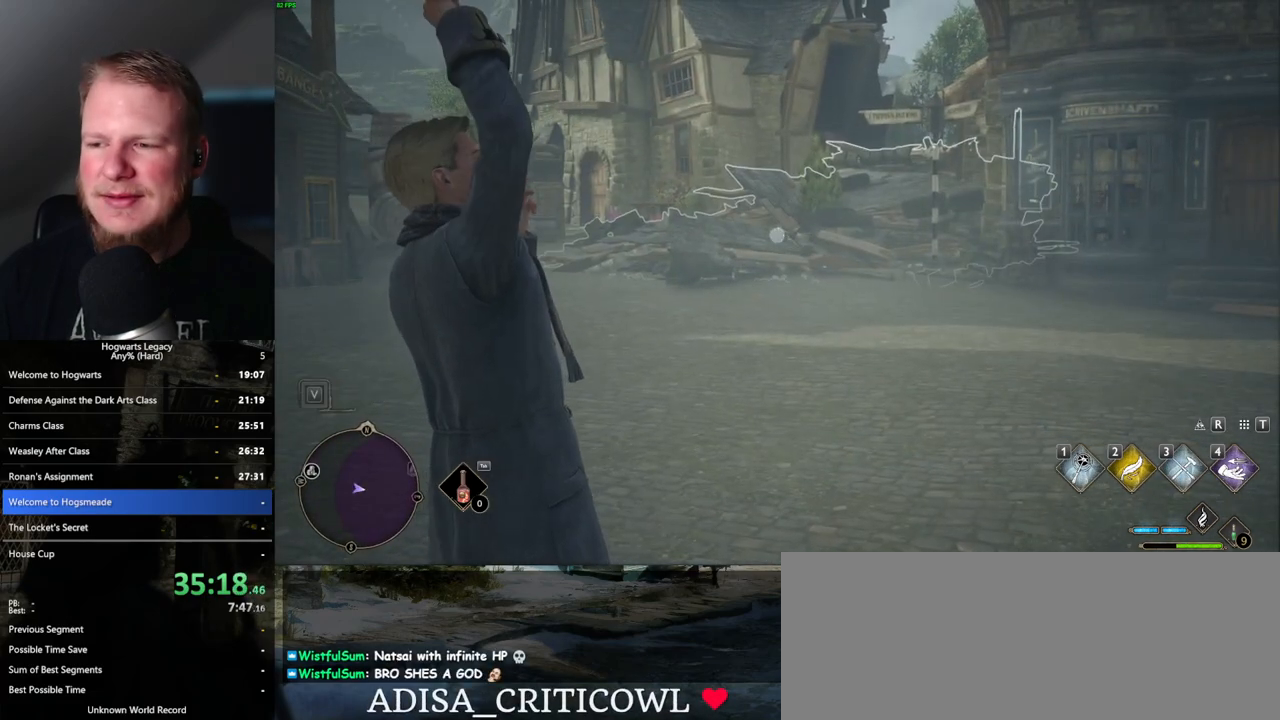
{"keys": [], "mouse": ["right"], "events": [[283, "3", "down"], [333, "3", "up"], [433, "3", "down"], [500, "3", "up"]]}
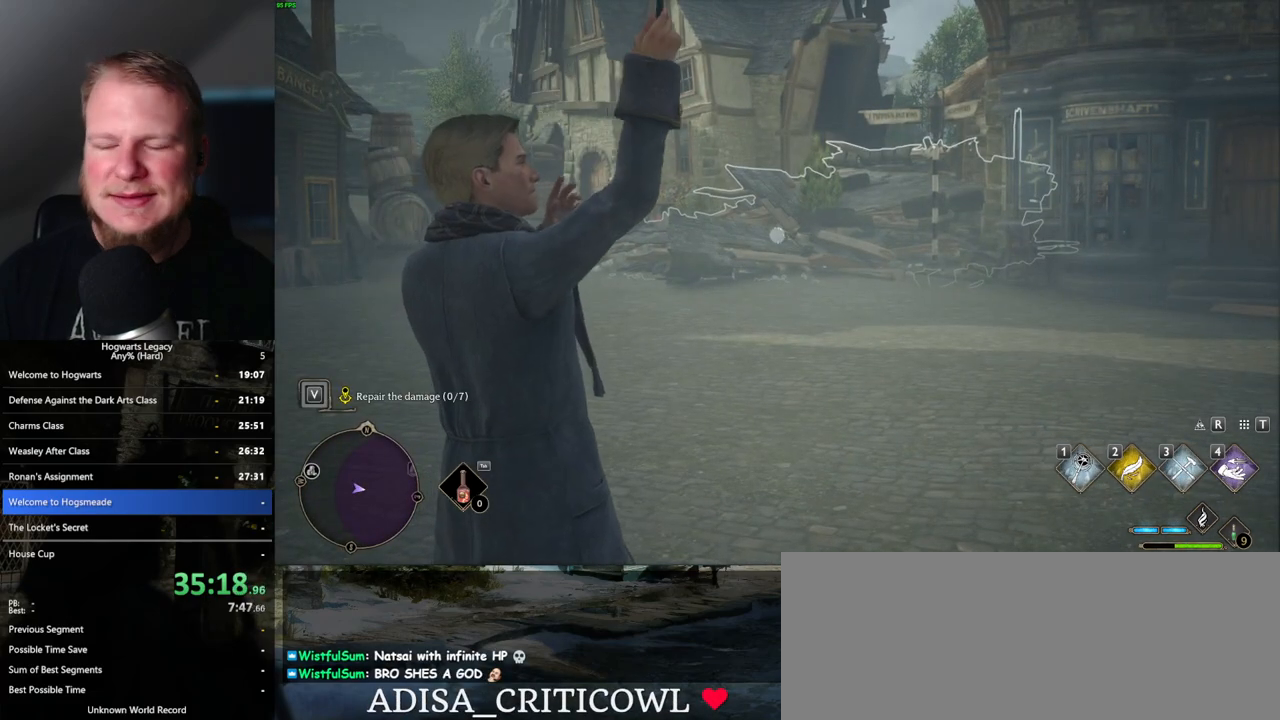
{"keys": [], "mouse": ["right"], "events": [[100, "3", "down"], [167, "3", "up"], [267, "3", "down"], [317, "3", "up"], [417, "3", "down"], [483, "3", "up"]]}
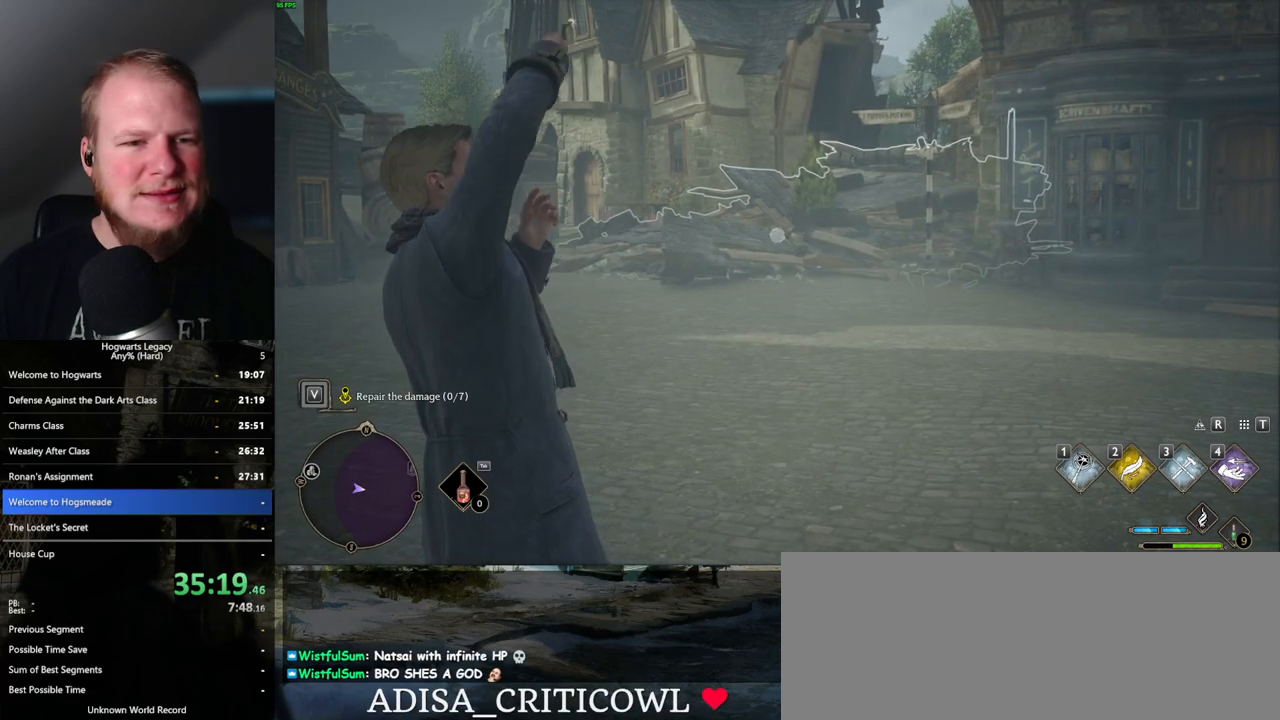
{"keys": [], "mouse": ["right"], "events": [[67, "3", "down"], [133, "3", "up"], [217, "3", "down"], [283, "3", "up"], [383, "3", "down"], [450, "3", "up"]]}
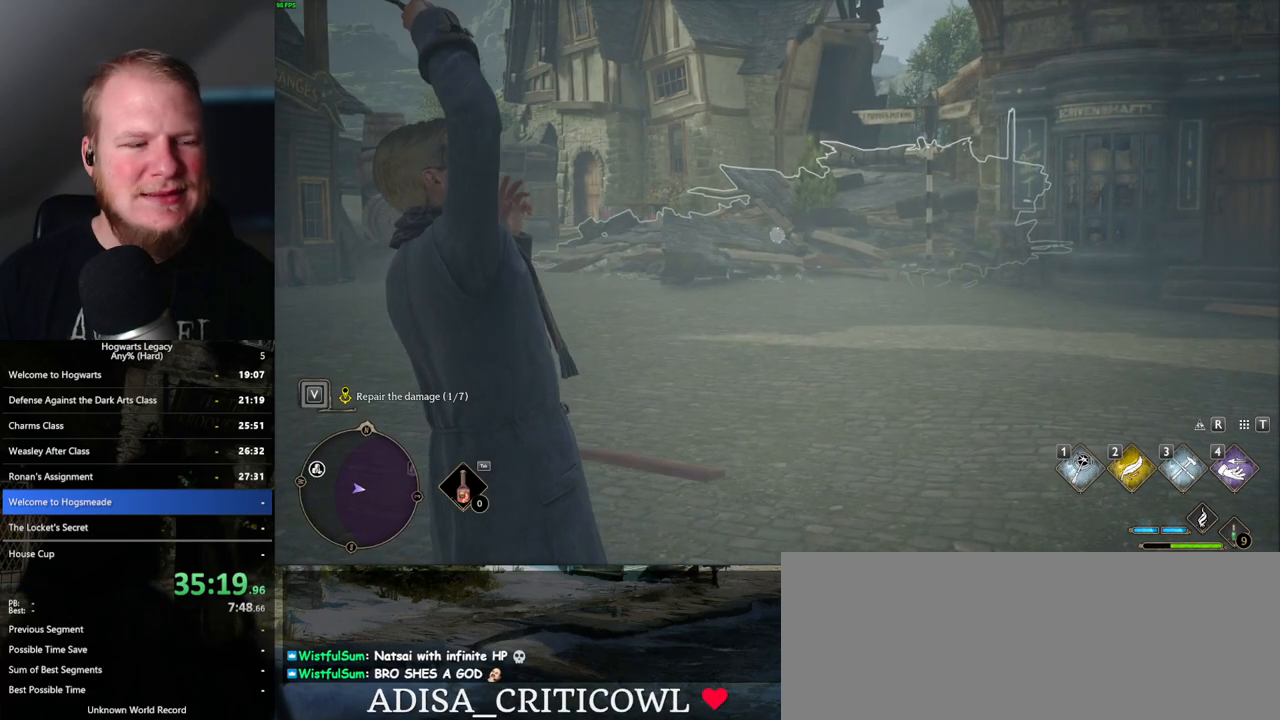
{"keys": ["3"], "mouse": ["right"], "events": [[33, "3", "down"], [83, "3", "up"], [183, "3", "down"], [250, "3", "up"], [333, "3", "down"], [400, "3", "up"], [483, "3", "down"]]}
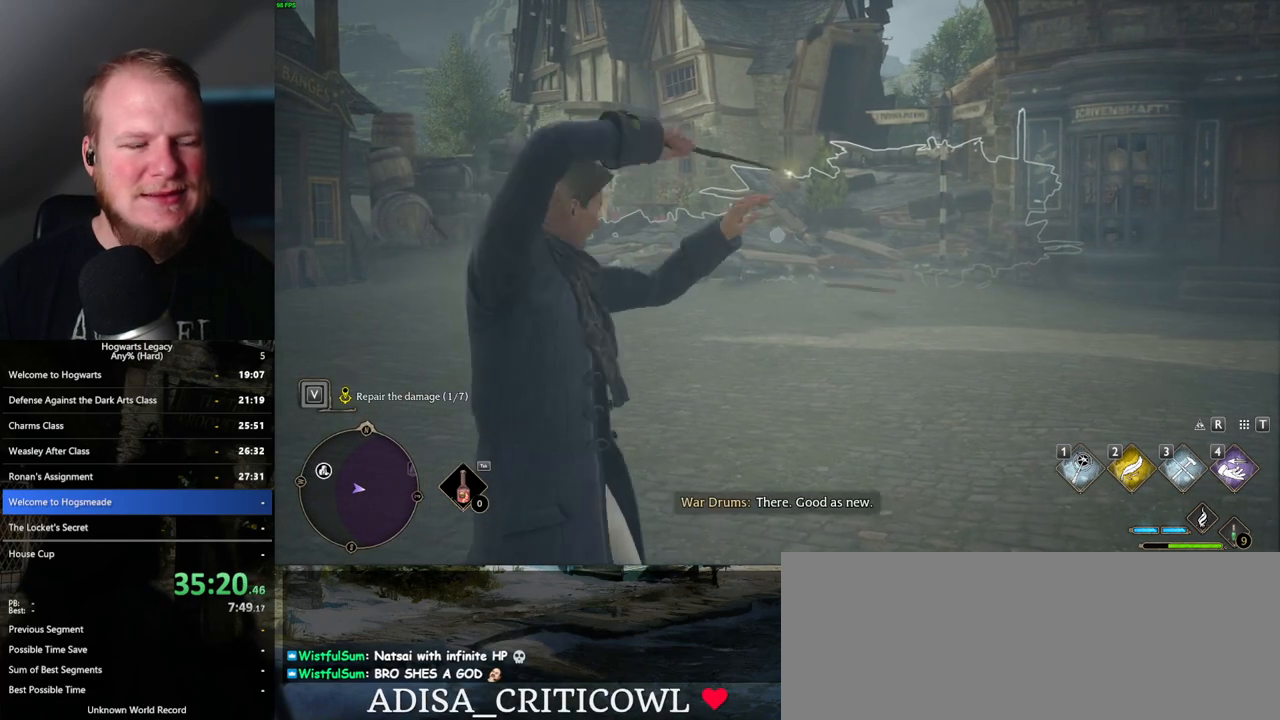
{"keys": ["3"], "mouse": ["right"], "events": [[50, "3", "up"], [133, "3", "down"], [217, "3", "up"], [300, "3", "down"], [367, "3", "up"], [450, "3", "down"]]}
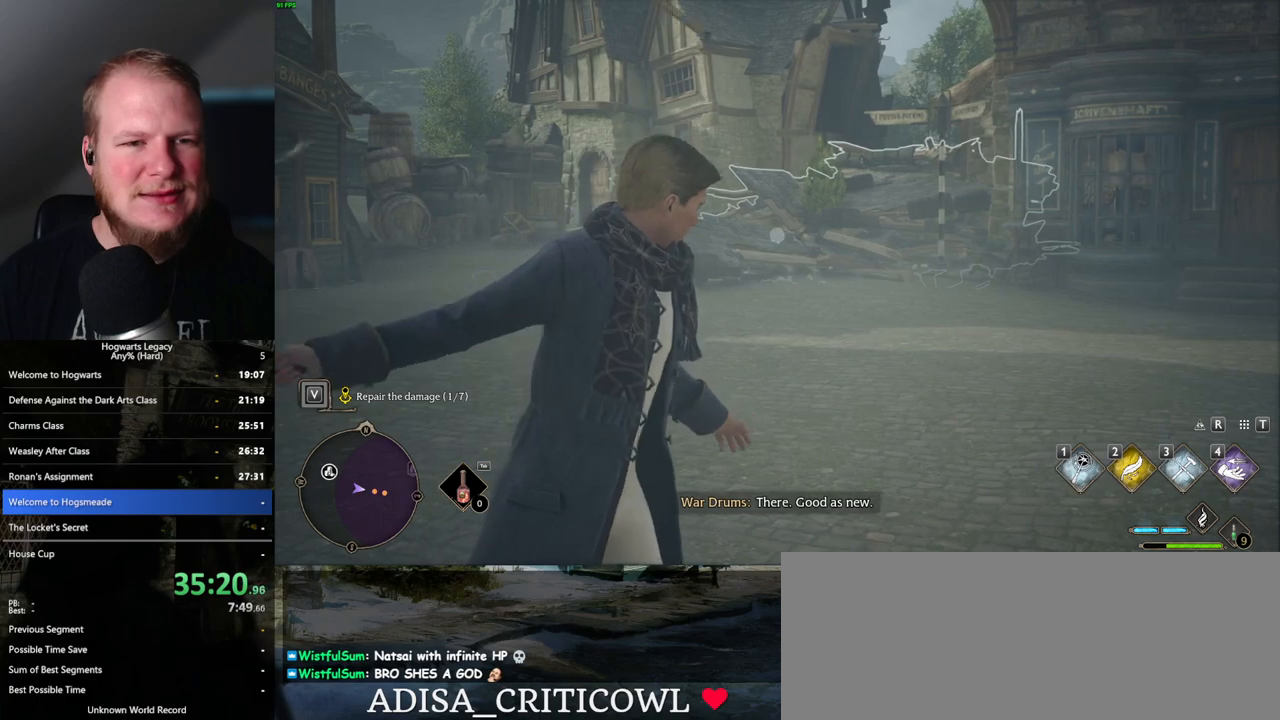
{"keys": [], "mouse": ["right"], "events": [[17, "3", "up"], [117, "3", "down"], [183, "3", "up"], [250, "3", "down"], [317, "3", "up"], [400, "3", "down"], [467, "3", "up"]]}
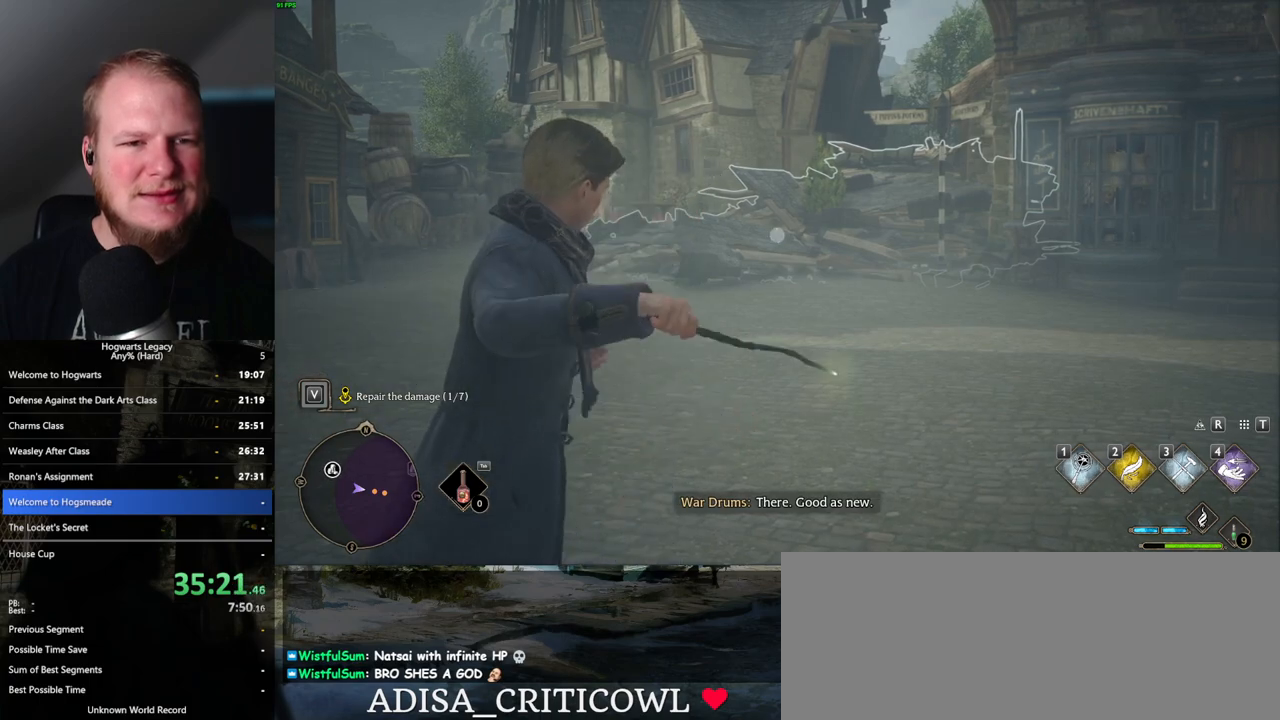
{"keys": [], "mouse": ["right"], "events": [[50, "3", "down"], [117, "3", "up"], [200, "3", "down"], [283, "3", "up"], [367, "3", "down"], [450, "3", "up"]]}
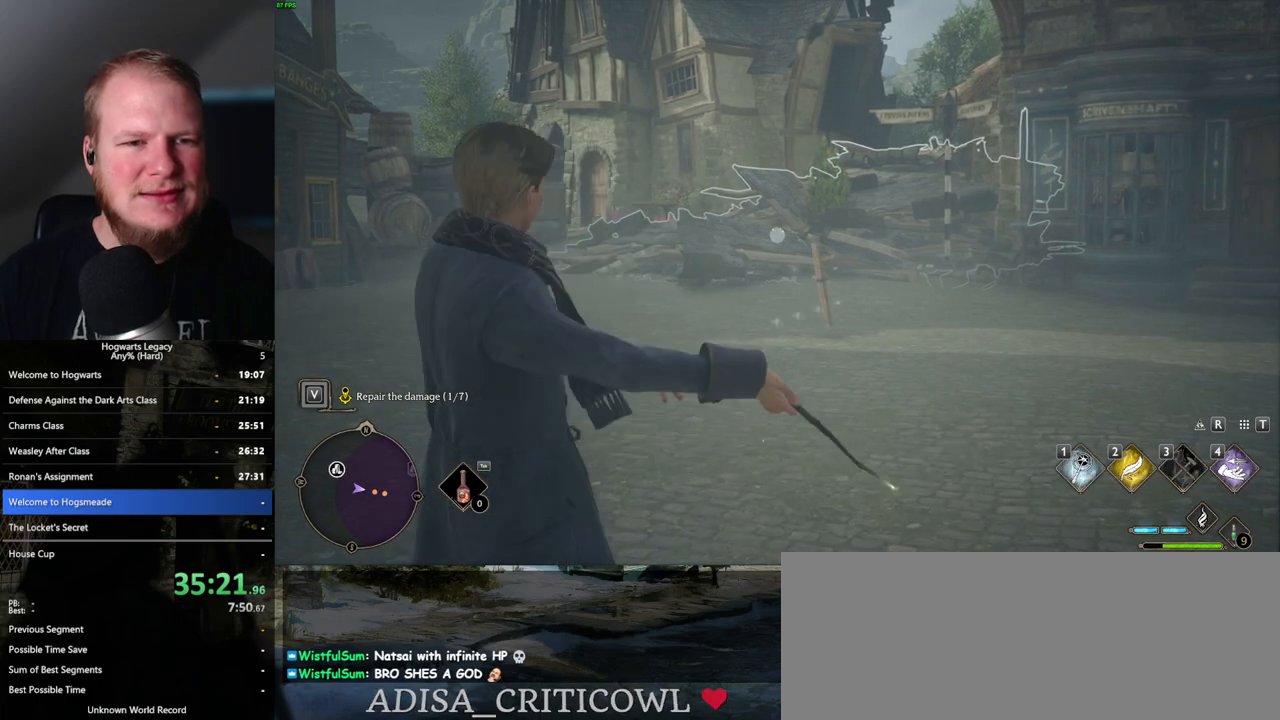
{"keys": [], "mouse": [], "events": [[17, "3", "down"], [100, "3", "up"], [217, "mouse_right", "up"]]}
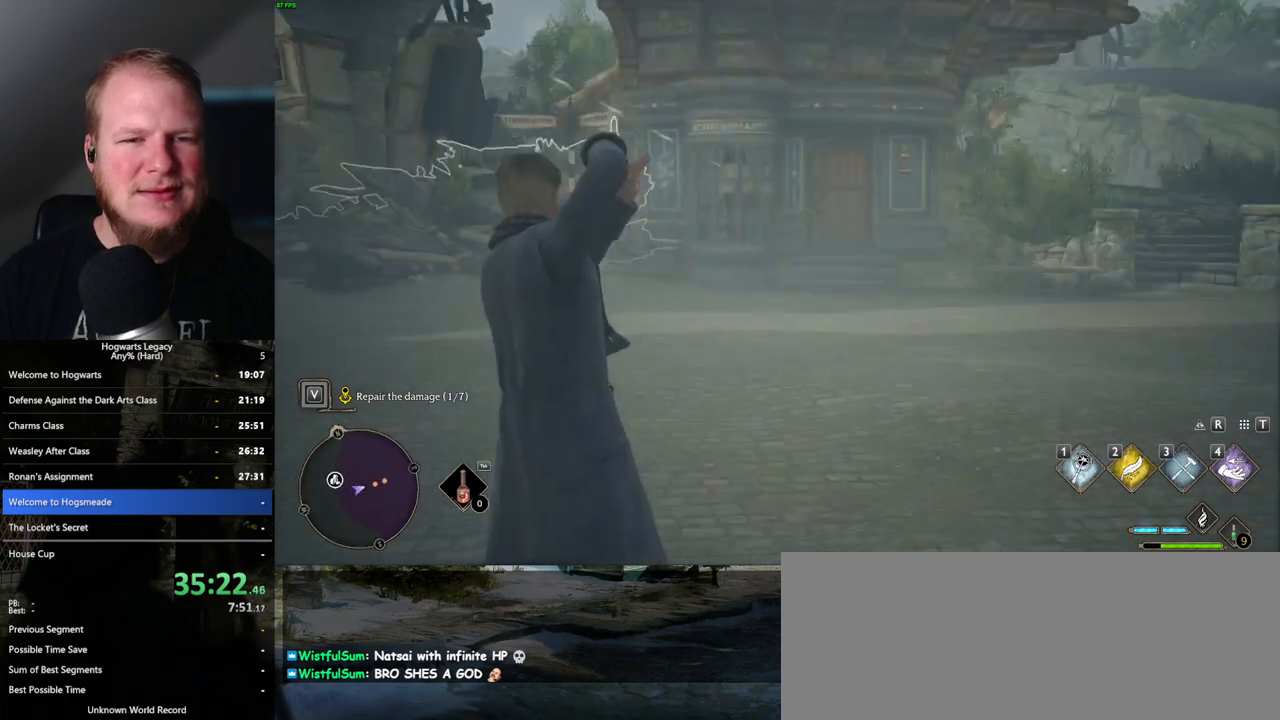
{"keys": [], "mouse": ["right"], "events": [[100, "mouse_right", "down"]]}
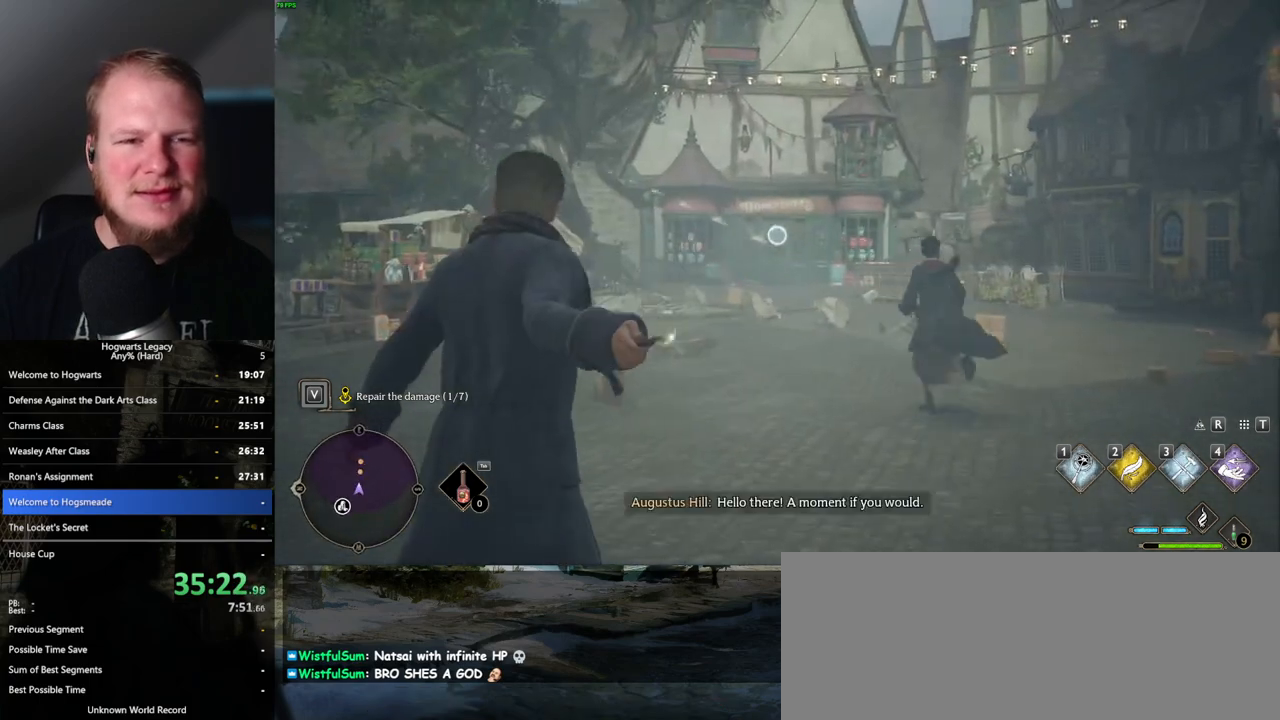
{"keys": [], "mouse": ["right"], "events": [[250, "3", "down"], [333, "3", "up"], [417, "3", "down"], [500, "3", "up"]]}
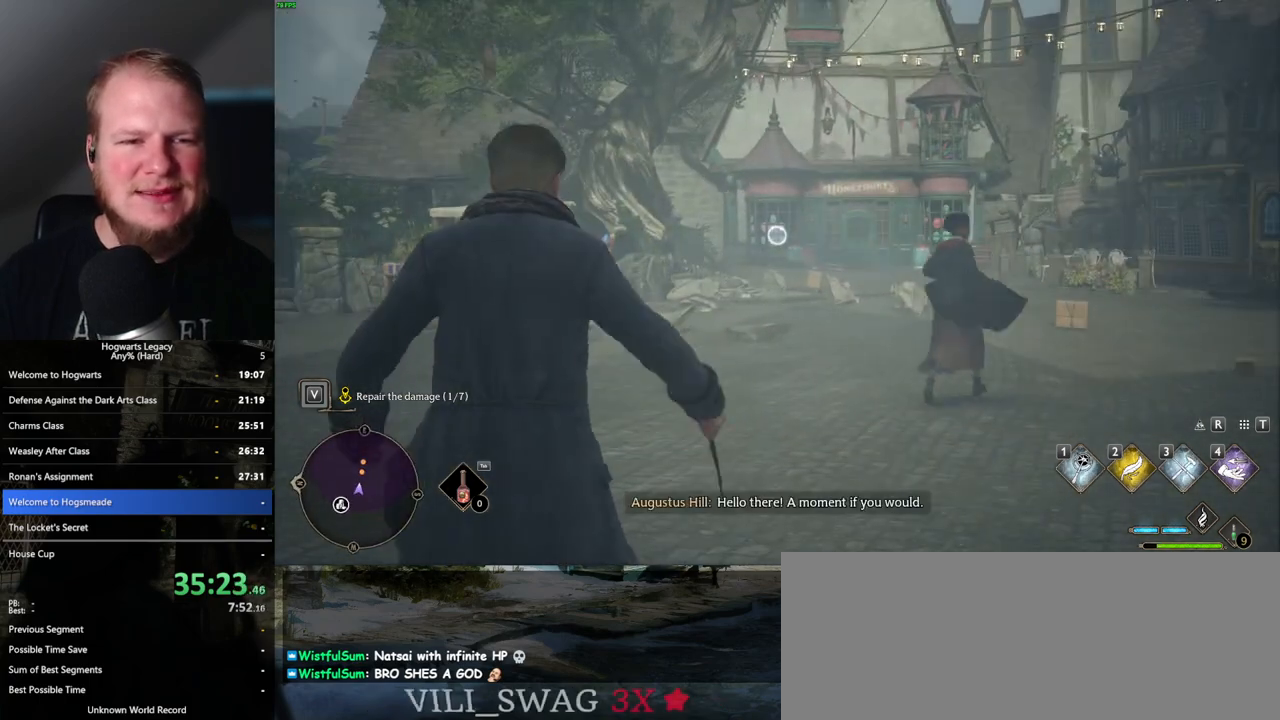
{"keys": [], "mouse": ["right"], "events": [[100, "3", "down"], [183, "3", "up"], [283, "3", "down"], [367, "3", "up"]]}
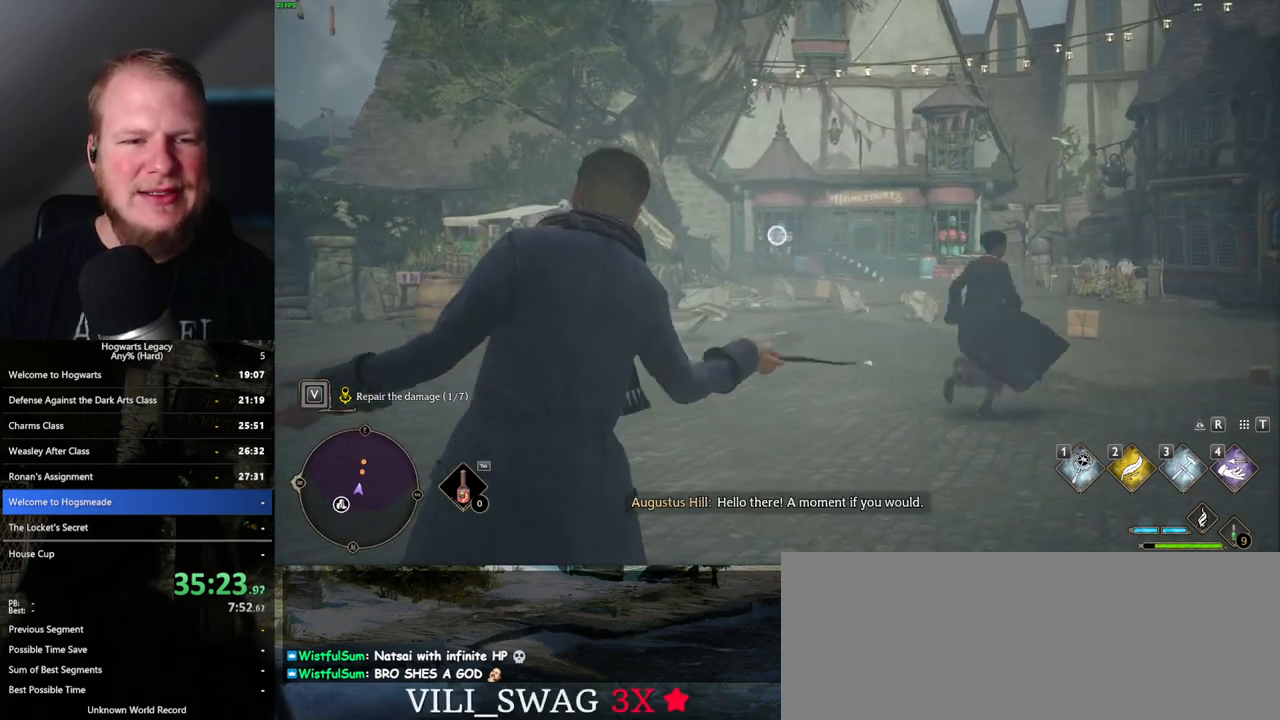
{"keys": [], "mouse": ["right"], "events": [[133, "3", "down"], [233, "3", "up"], [333, "3", "down"], [417, "3", "up"]]}
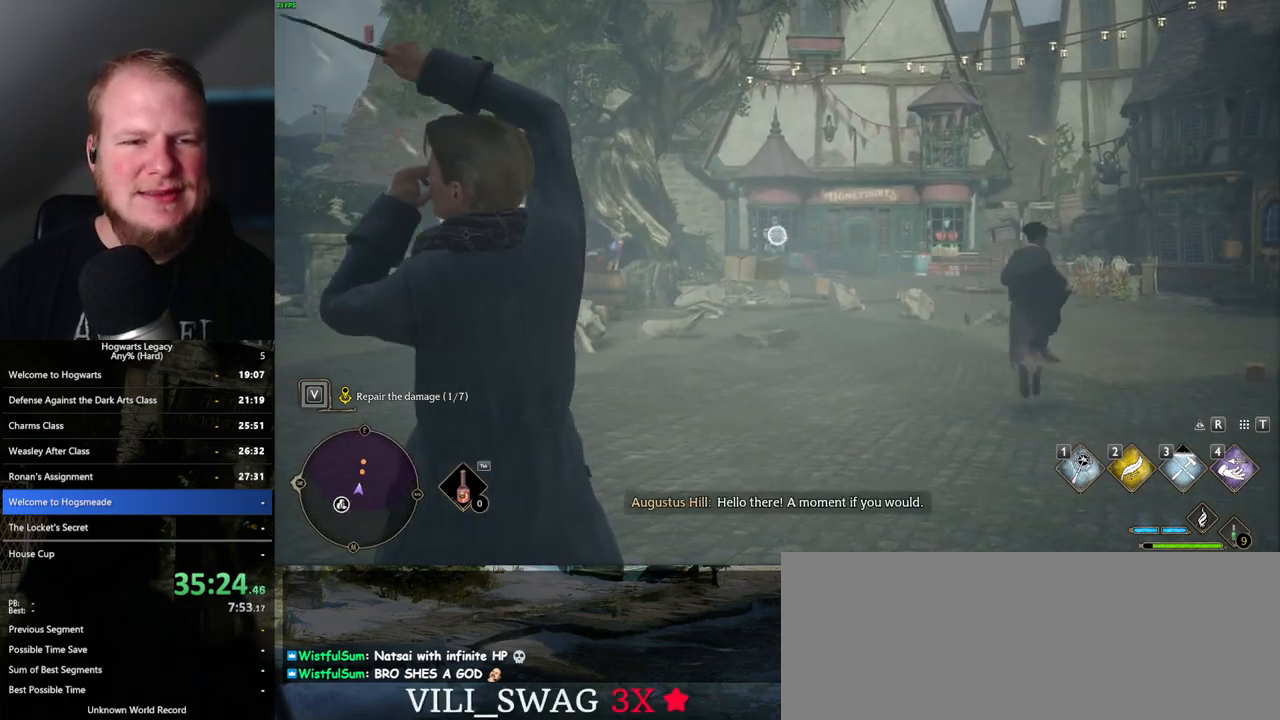
{"keys": [], "mouse": ["right"], "events": []}